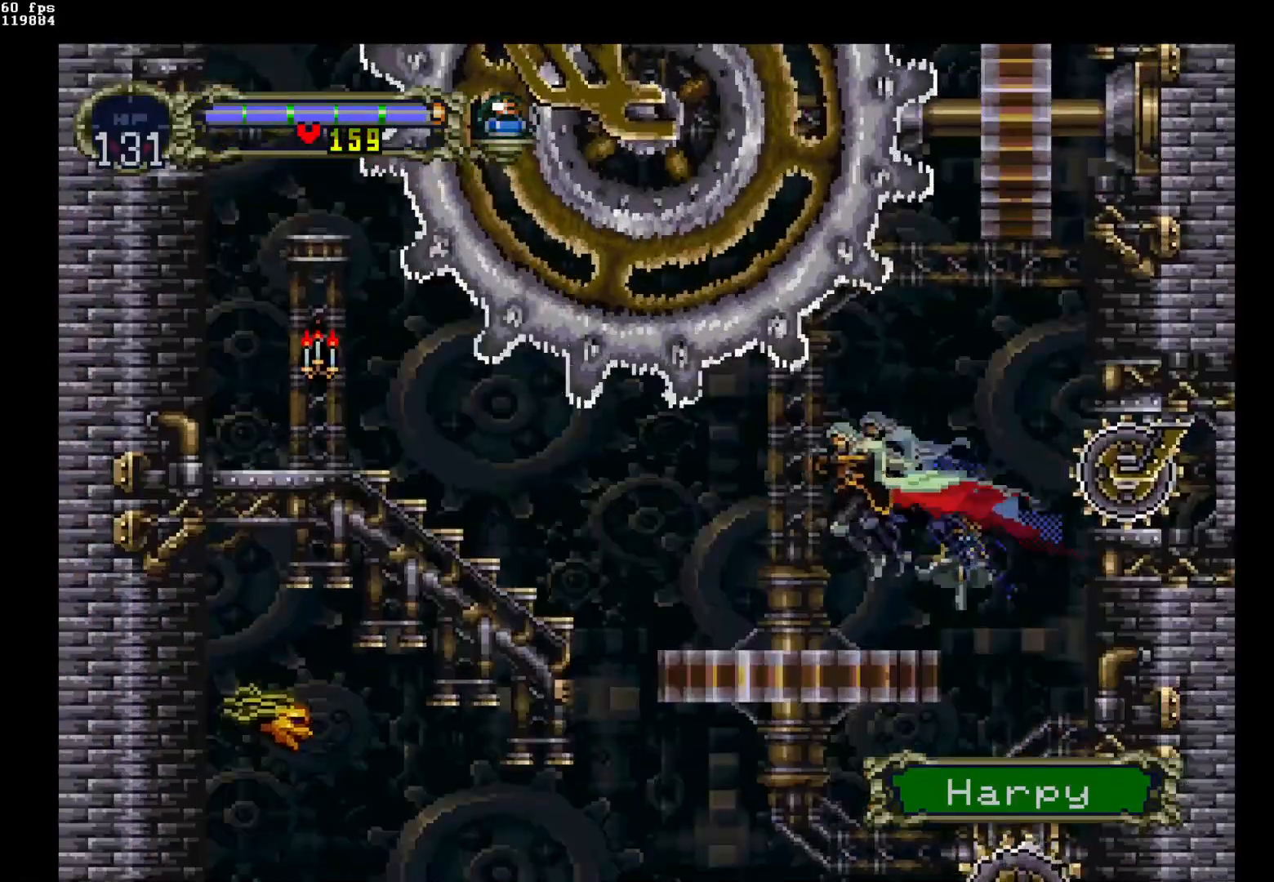
Gameplay with a controller (Nintendo layout); each line is a JSON object with the inputs held at the frame after it. "events" lists button and stick changes between this image and that frame as [ms after this image, input, new state], when the widget could be followed in between. Not read: L3 R3.
{"buttons": ["DPAD_LEFT"], "events": [[267, "B", "down"], [483, "B", "up"]]}
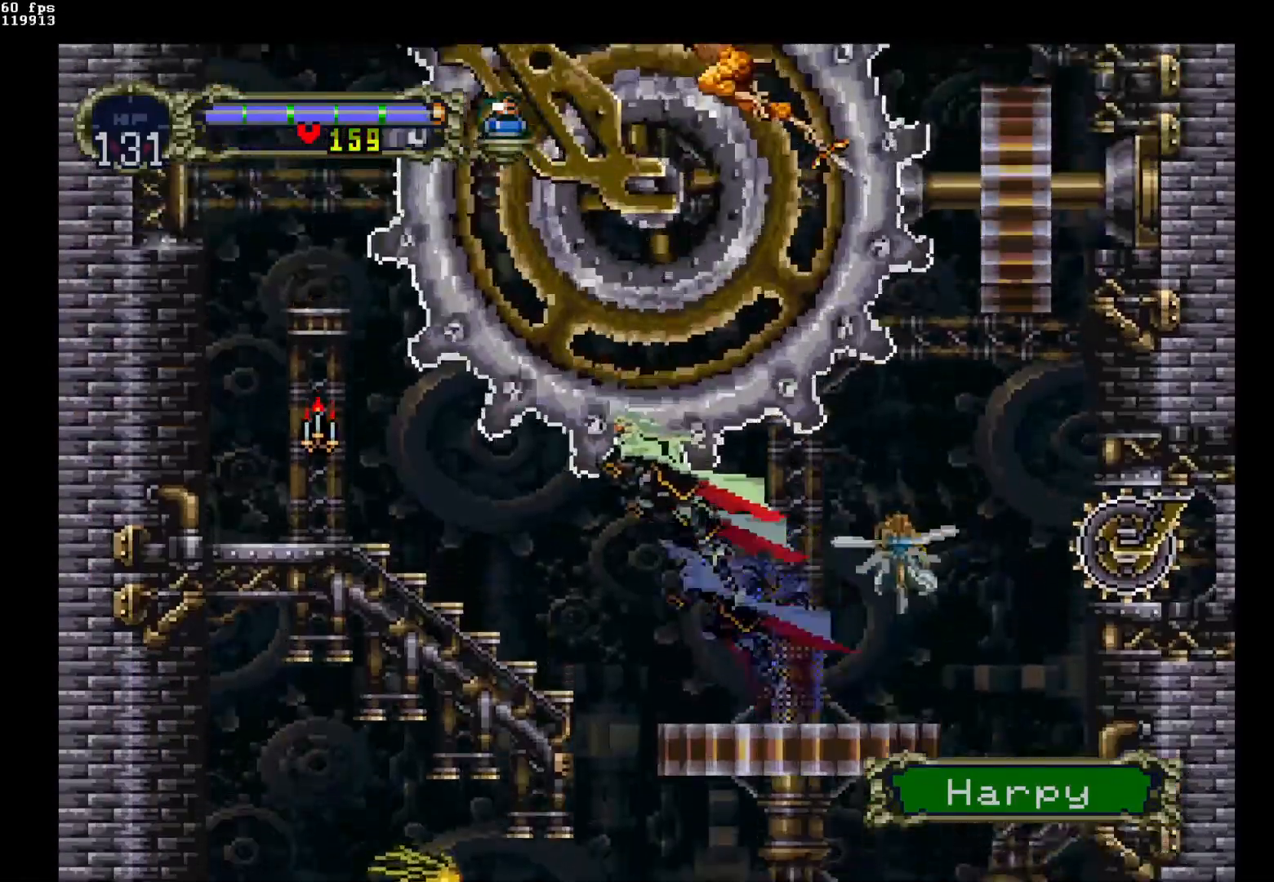
{"buttons": ["DPAD_LEFT"], "events": []}
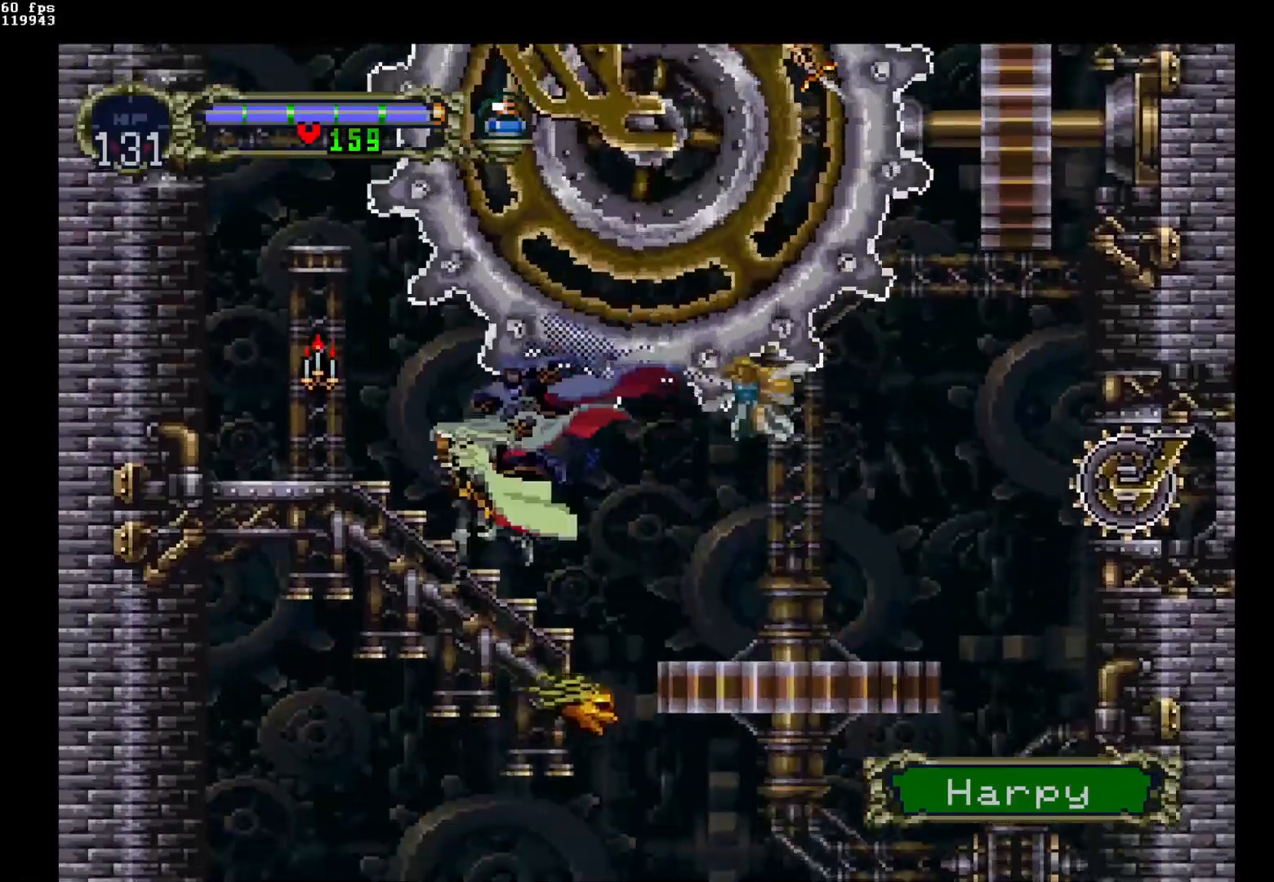
{"buttons": ["DPAD_UP"], "events": [[200, "DPAD_LEFT", "up"], [250, "DPAD_RIGHT", "down"], [383, "DPAD_RIGHT", "up"], [417, "DPAD_UP", "down"]]}
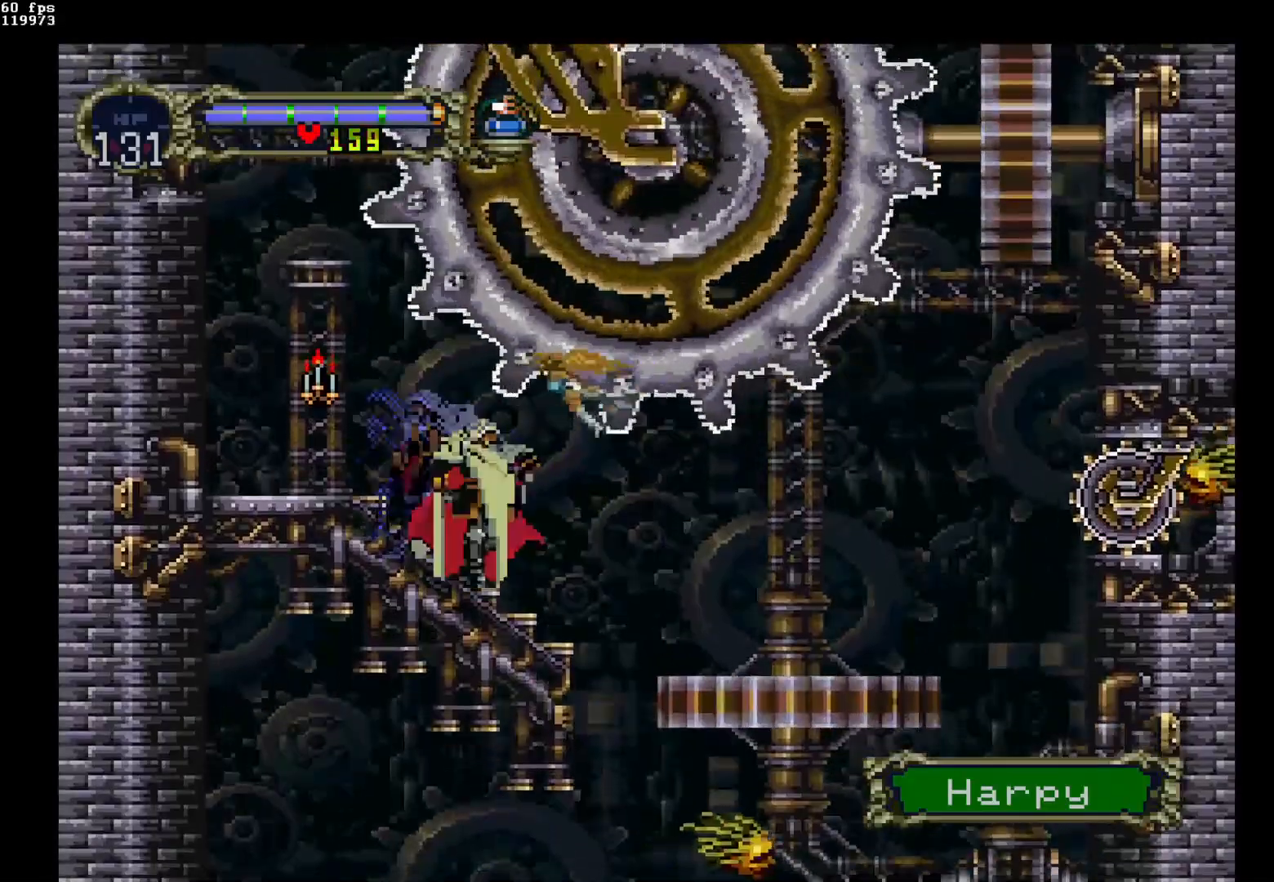
{"buttons": [], "events": [[17, "DPAD_UP", "up"], [33, "DPAD_LEFT", "down"], [67, "DPAD_DOWN", "down"], [67, "DPAD_LEFT", "up"], [167, "Y", "down"], [350, "DPAD_DOWN", "up"], [367, "Y", "up"]]}
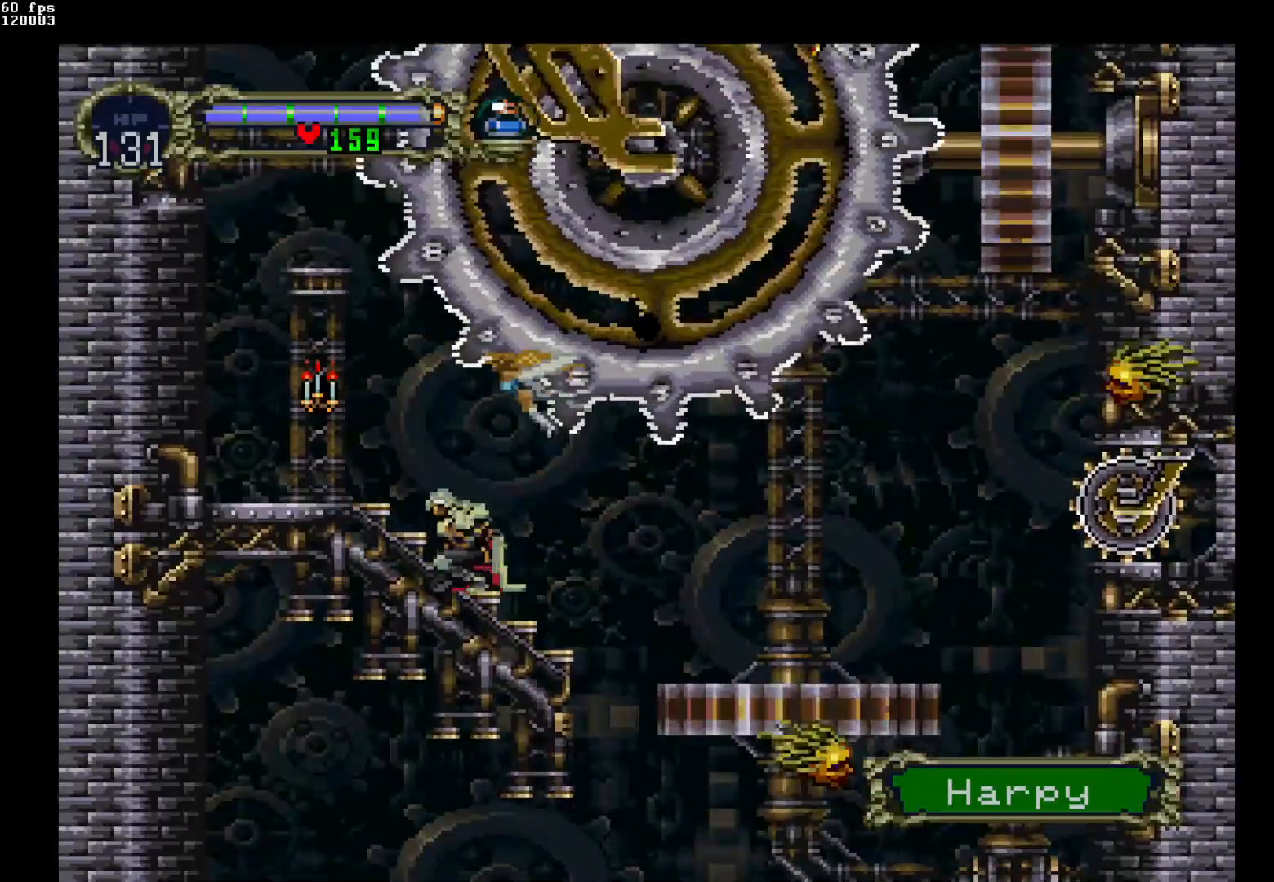
{"buttons": ["DPAD_LEFT"], "events": [[117, "DPAD_LEFT", "down"]]}
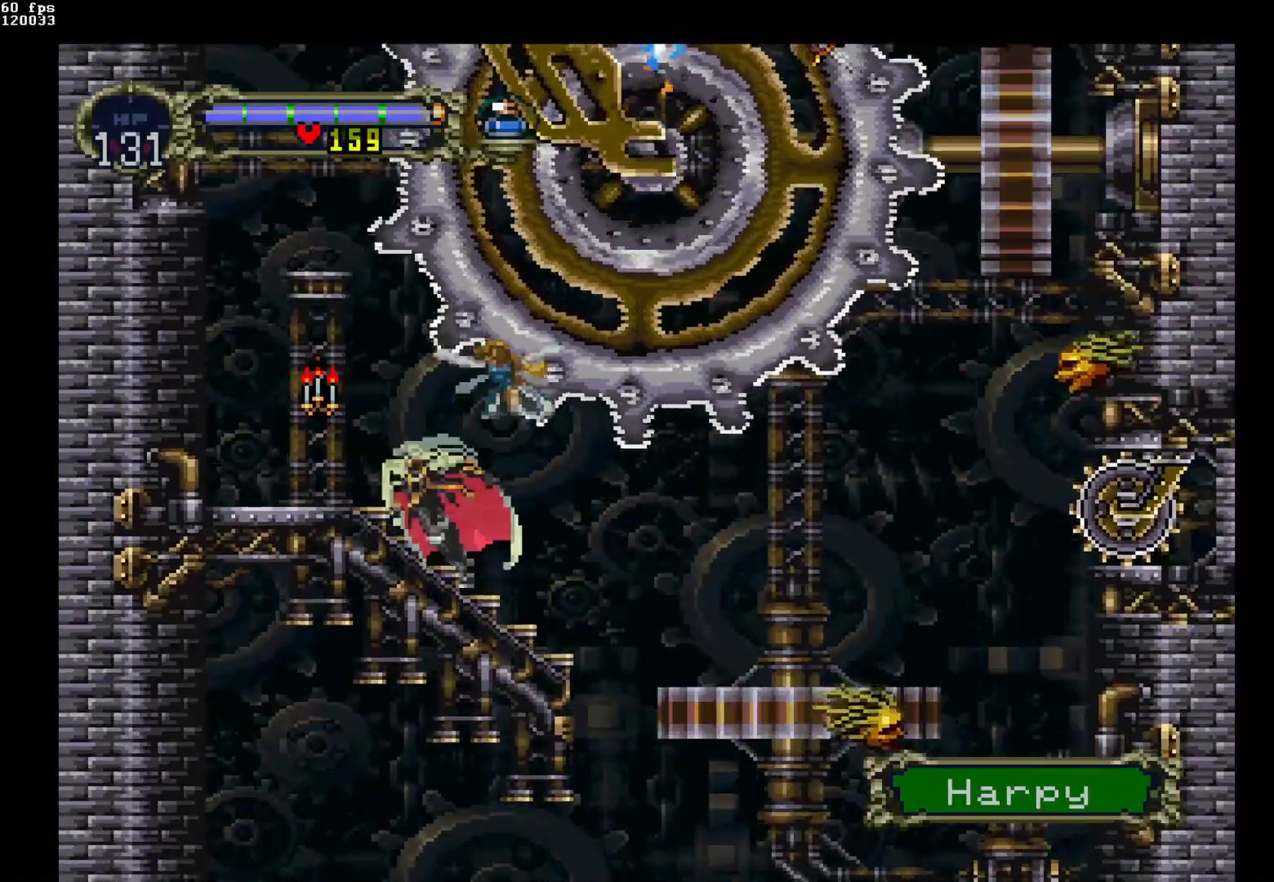
{"buttons": [], "events": [[467, "DPAD_LEFT", "up"]]}
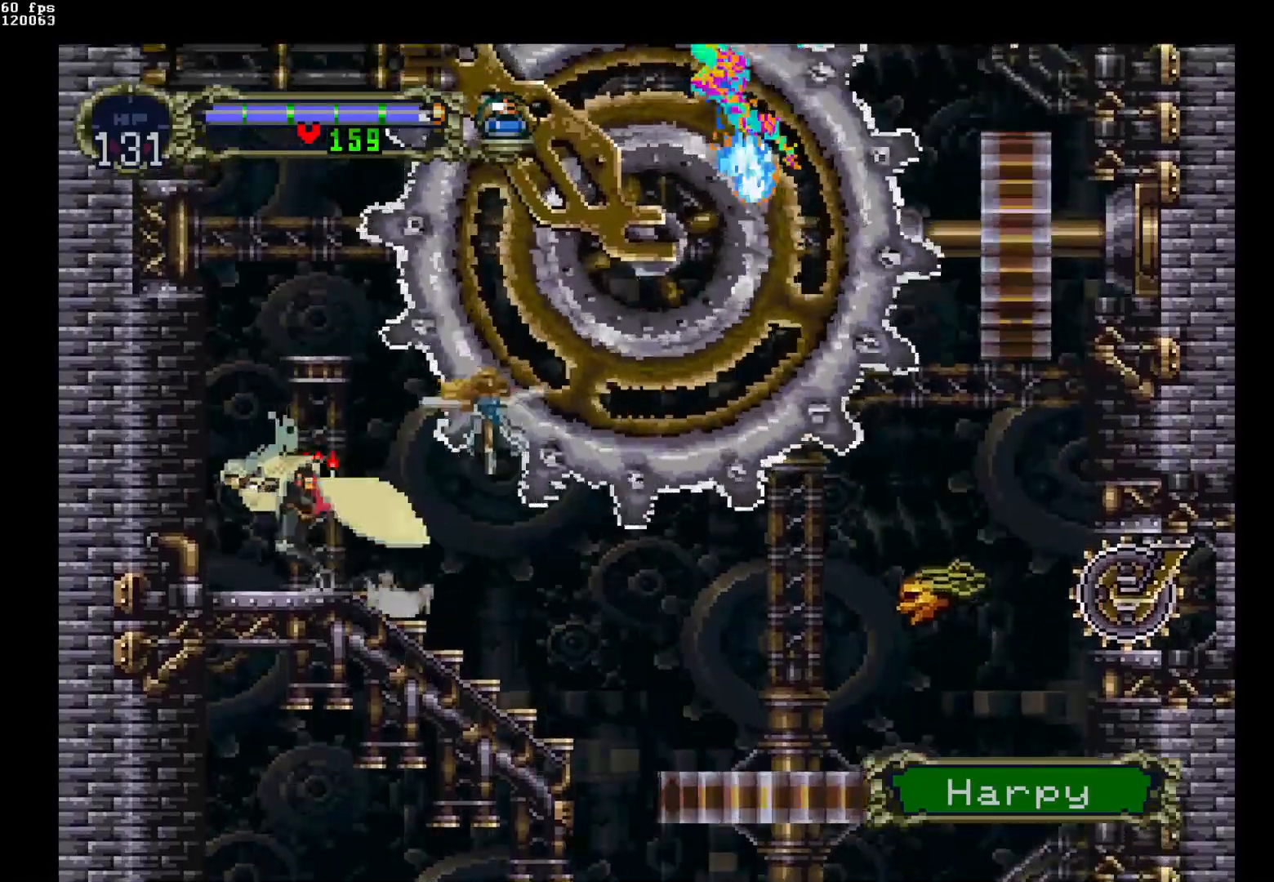
{"buttons": [], "events": [[67, "DPAD_RIGHT", "down"], [150, "DPAD_RIGHT", "up"]]}
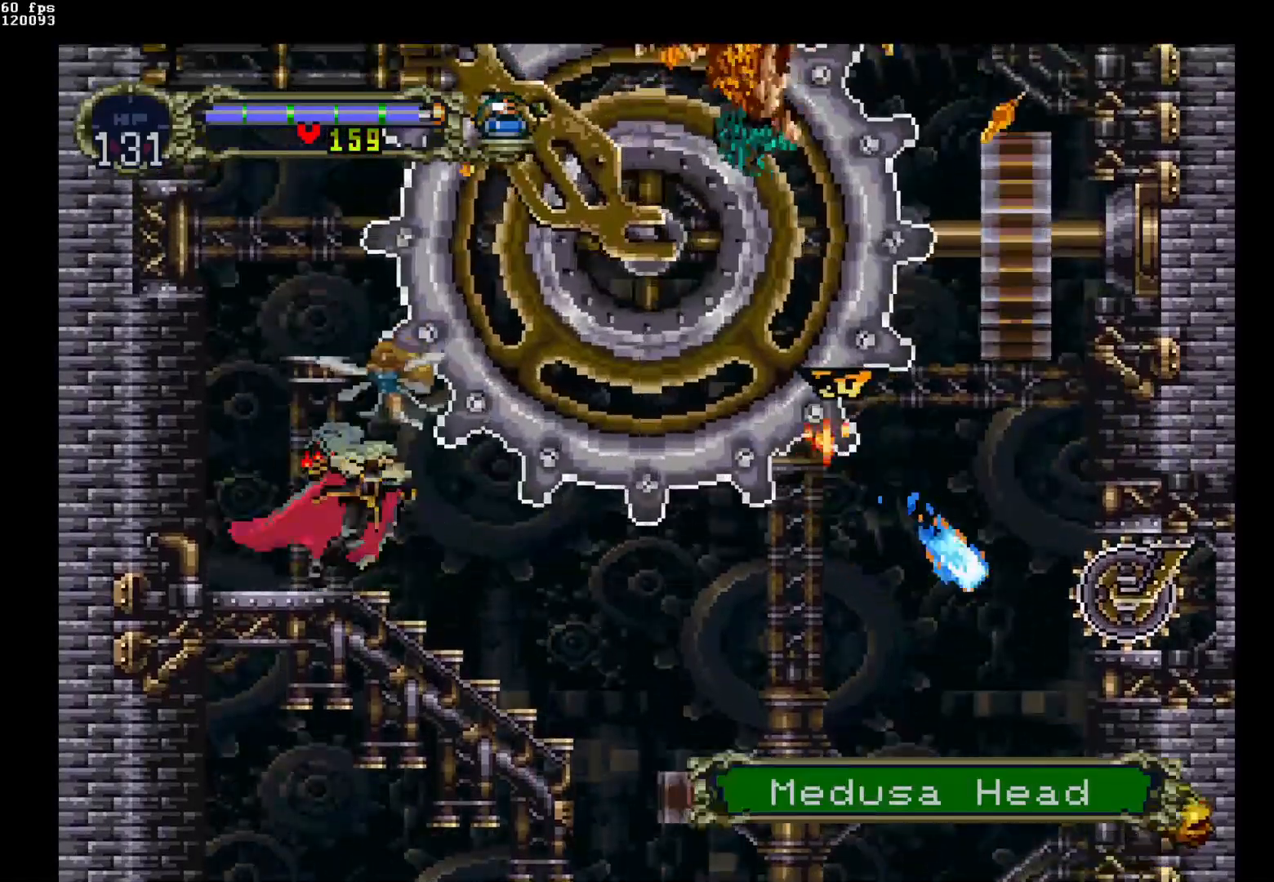
{"buttons": ["B", "DPAD_RIGHT"], "events": [[200, "DPAD_RIGHT", "down"], [483, "B", "down"]]}
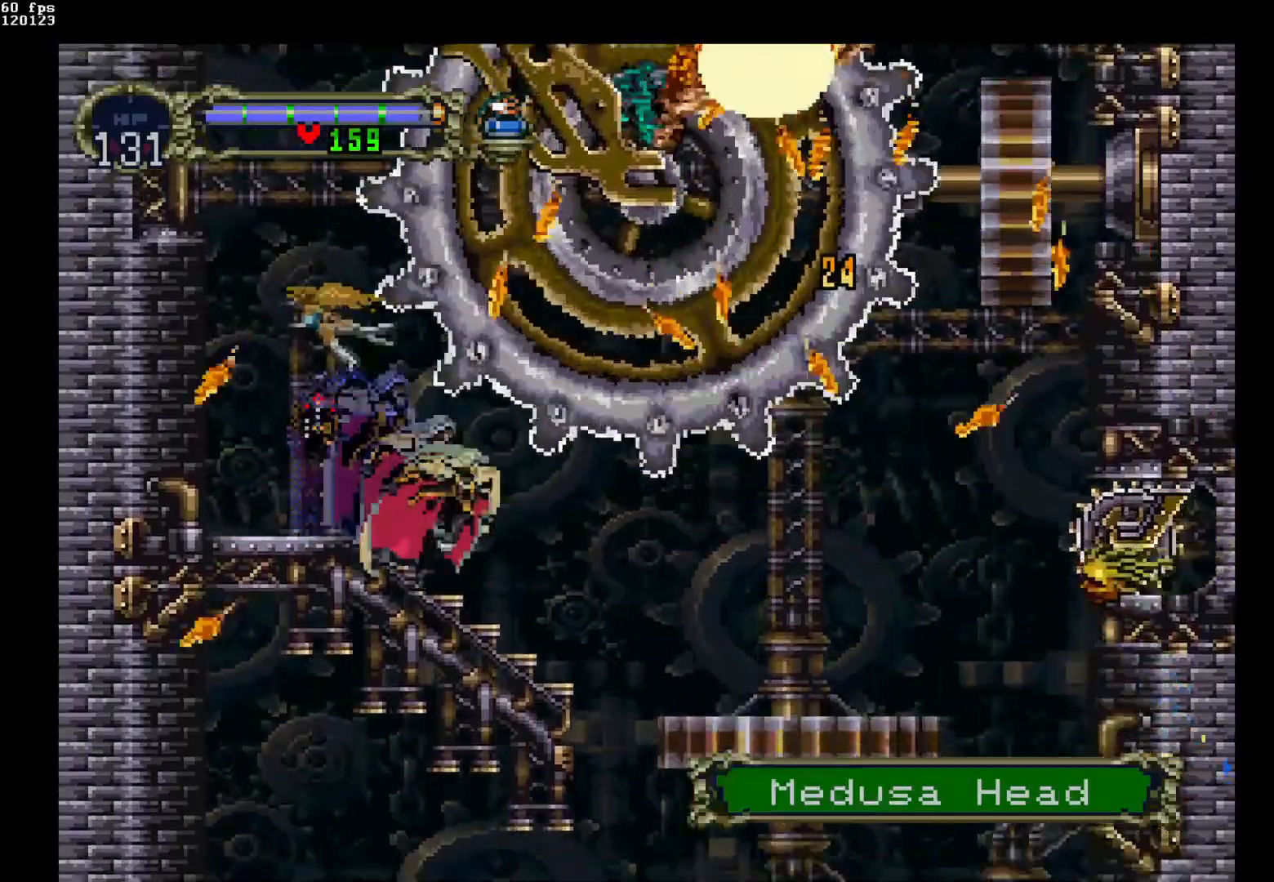
{"buttons": ["DPAD_RIGHT"], "events": [[217, "B", "up"]]}
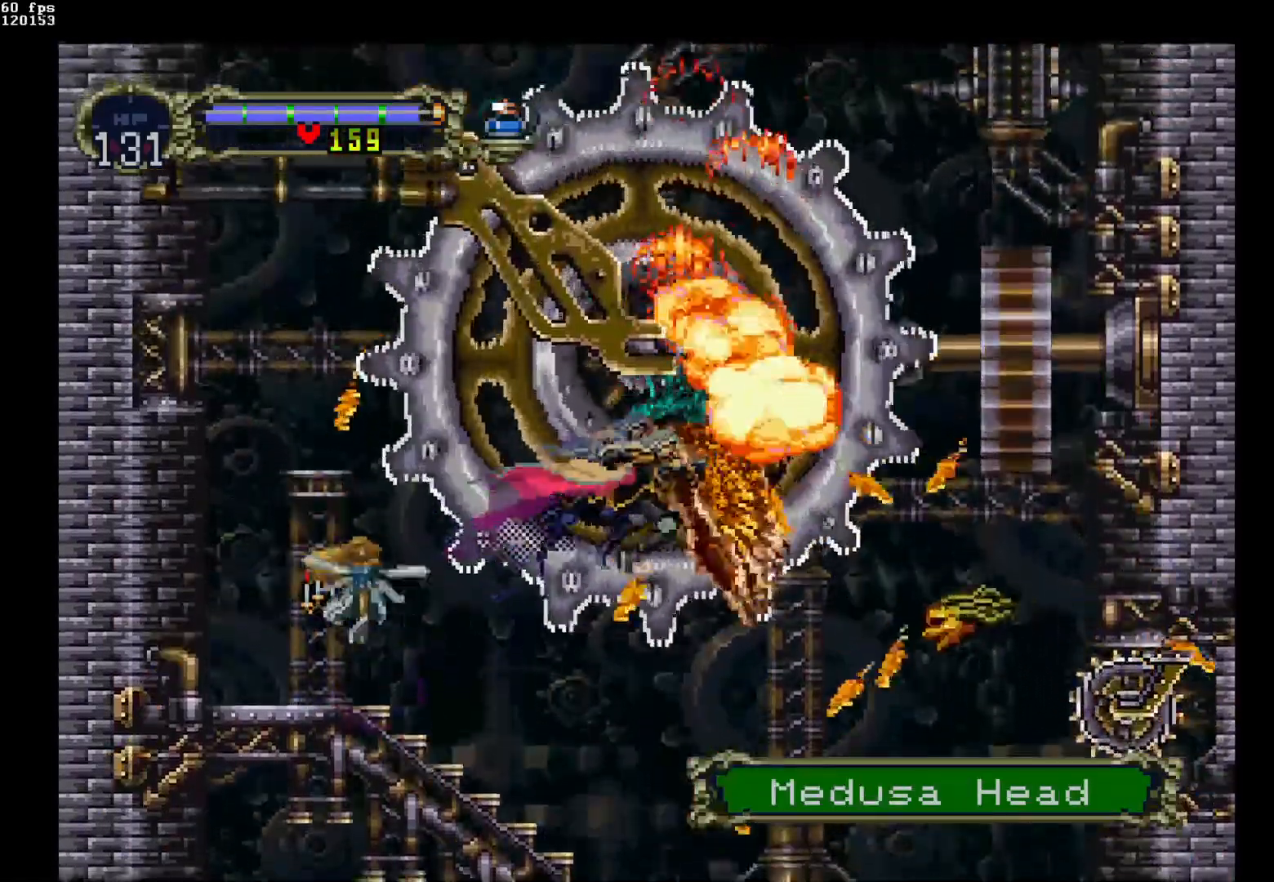
{"buttons": [], "events": [[100, "Y", "down"], [267, "DPAD_RIGHT", "up"], [433, "Y", "up"]]}
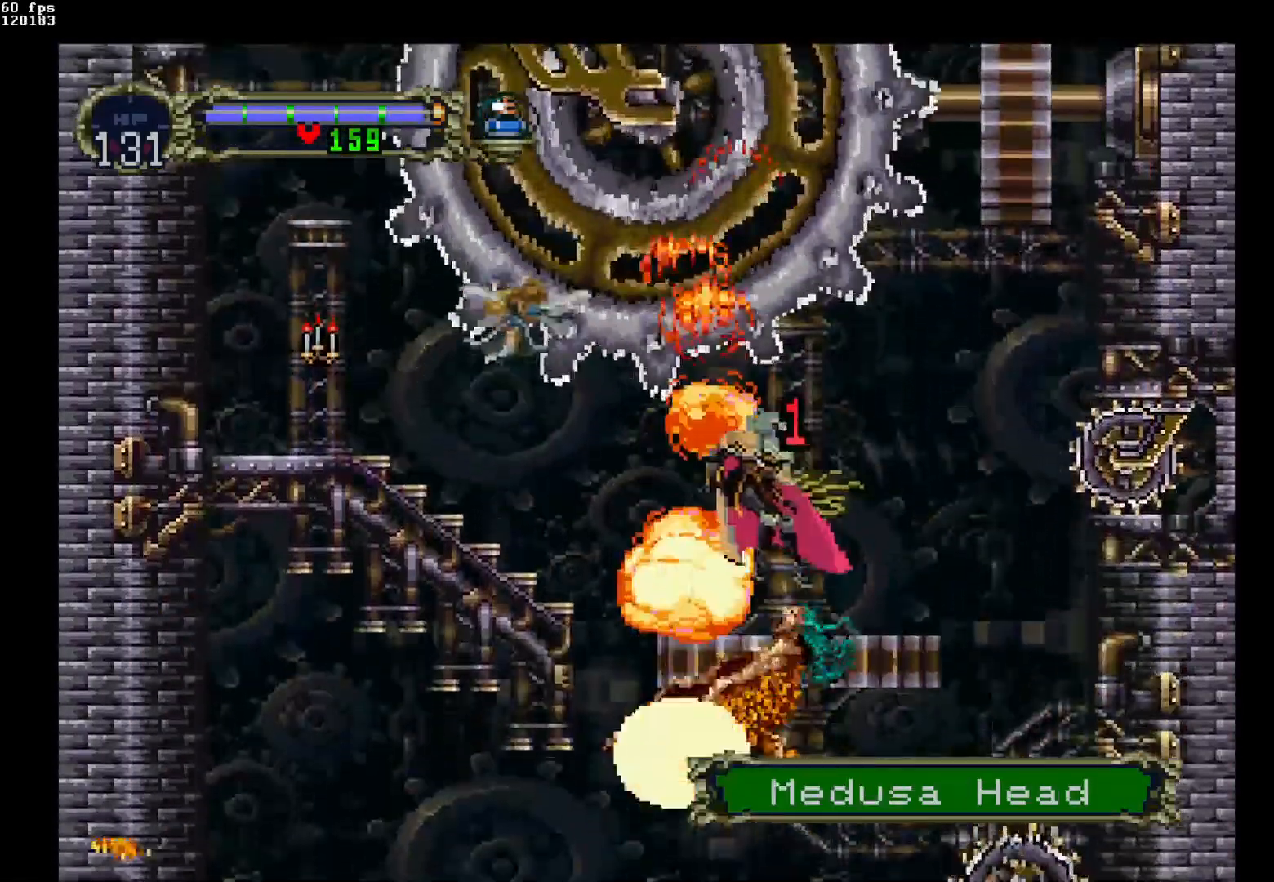
{"buttons": ["DPAD_RIGHT"], "events": [[267, "DPAD_RIGHT", "down"]]}
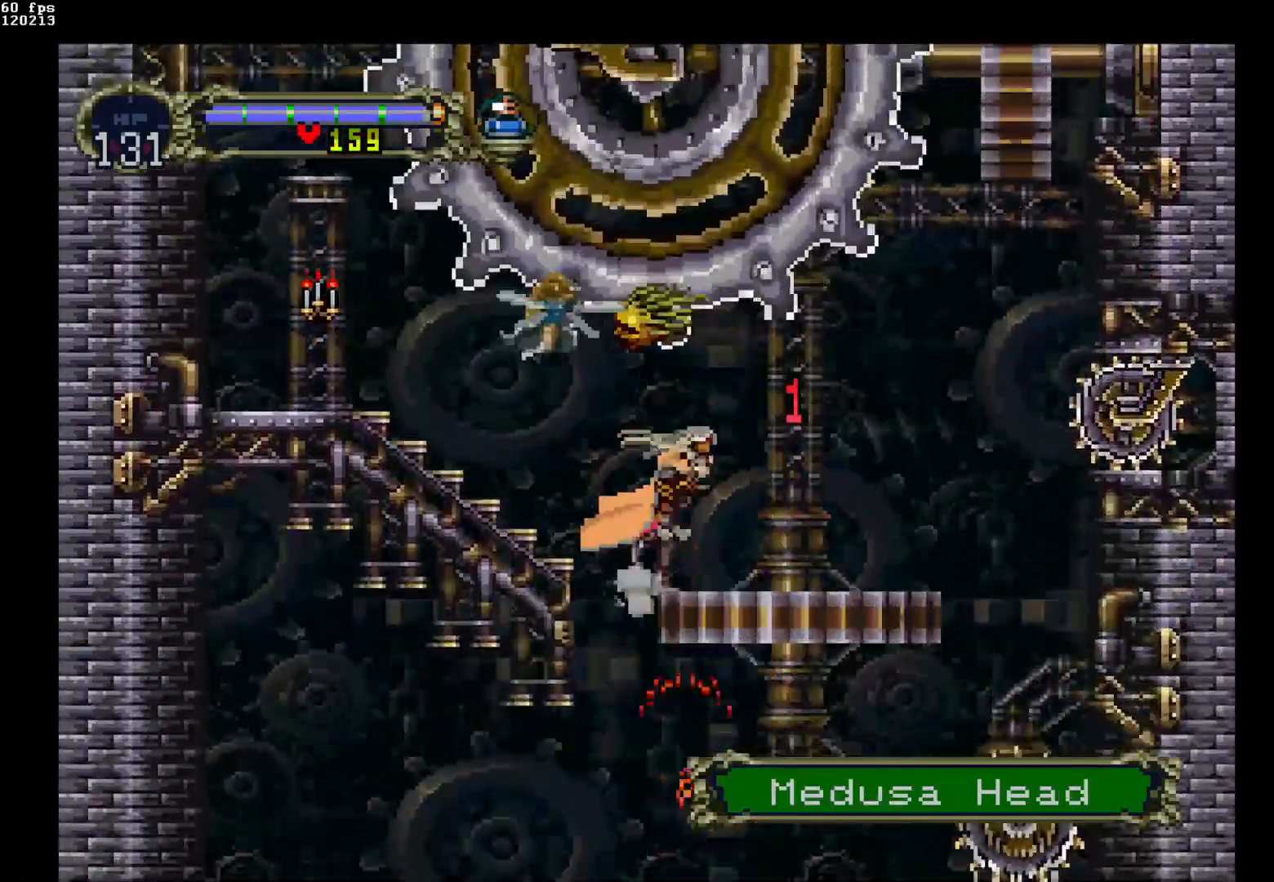
{"buttons": [], "events": [[67, "B", "down"], [250, "B", "up"], [433, "DPAD_RIGHT", "up"]]}
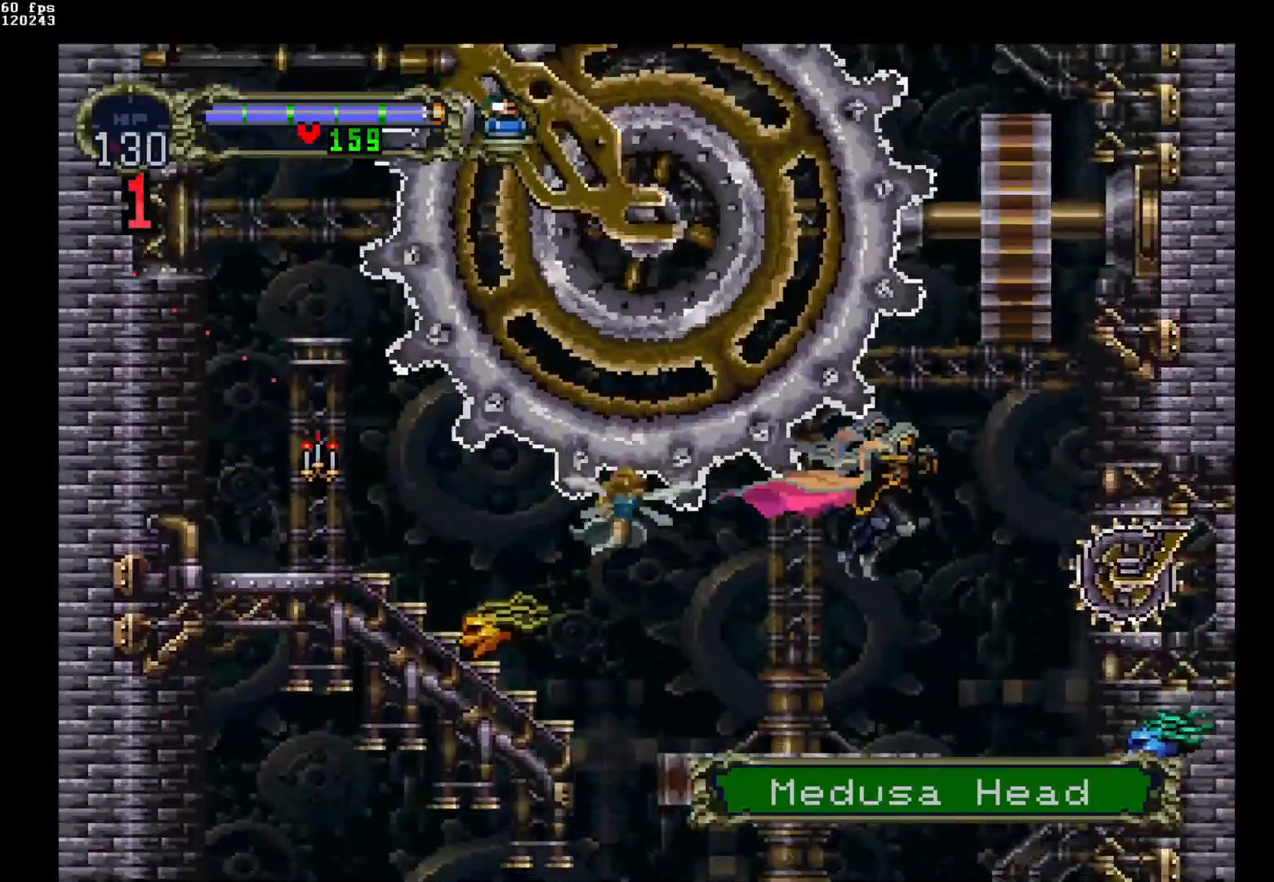
{"buttons": ["DPAD_LEFT"], "events": [[17, "Y", "down"], [217, "Y", "up"], [250, "DPAD_LEFT", "down"]]}
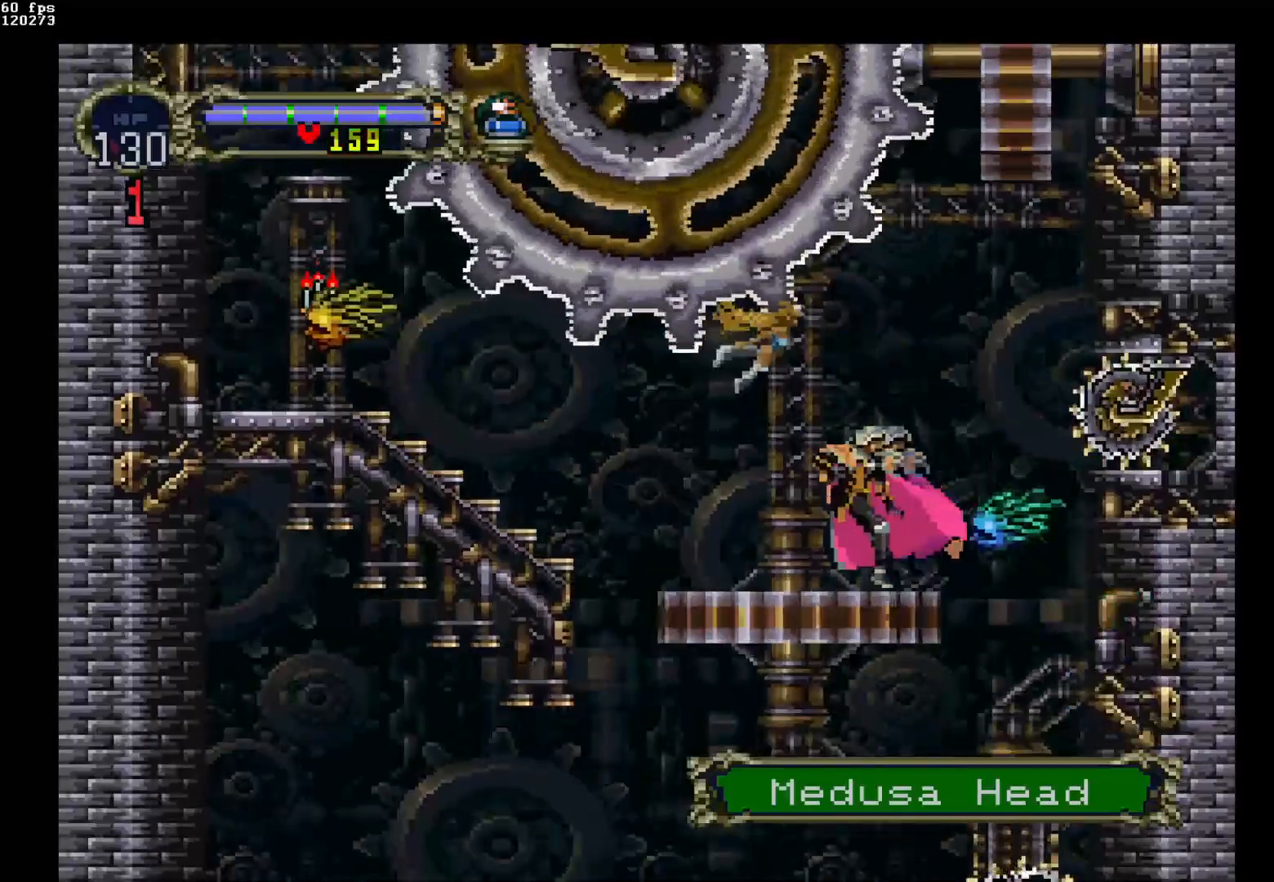
{"buttons": ["DPAD_RIGHT"], "events": [[117, "B", "down"], [183, "DPAD_LEFT", "up"], [317, "DPAD_RIGHT", "down"], [467, "B", "up"]]}
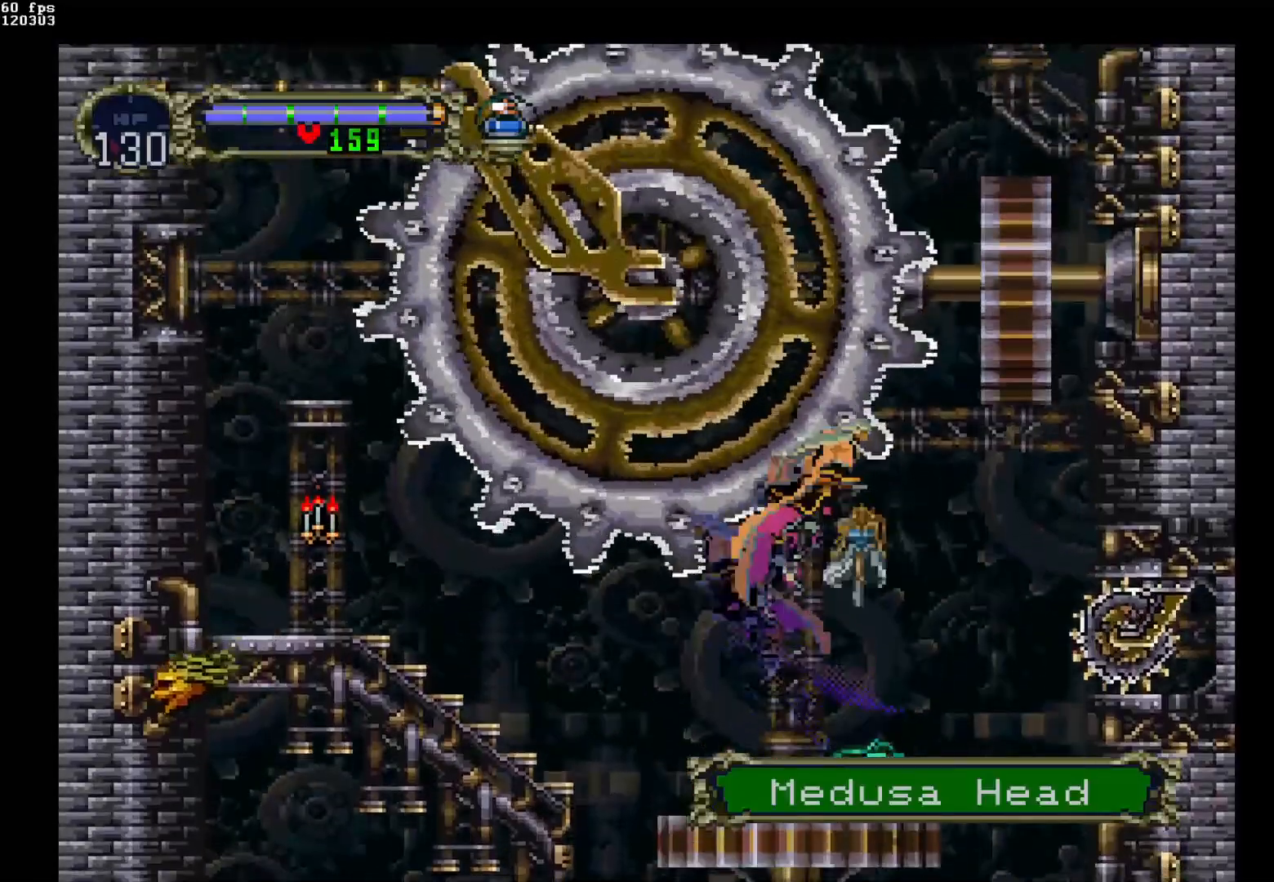
{"buttons": ["Y"], "events": [[83, "DPAD_RIGHT", "up"], [350, "Y", "down"]]}
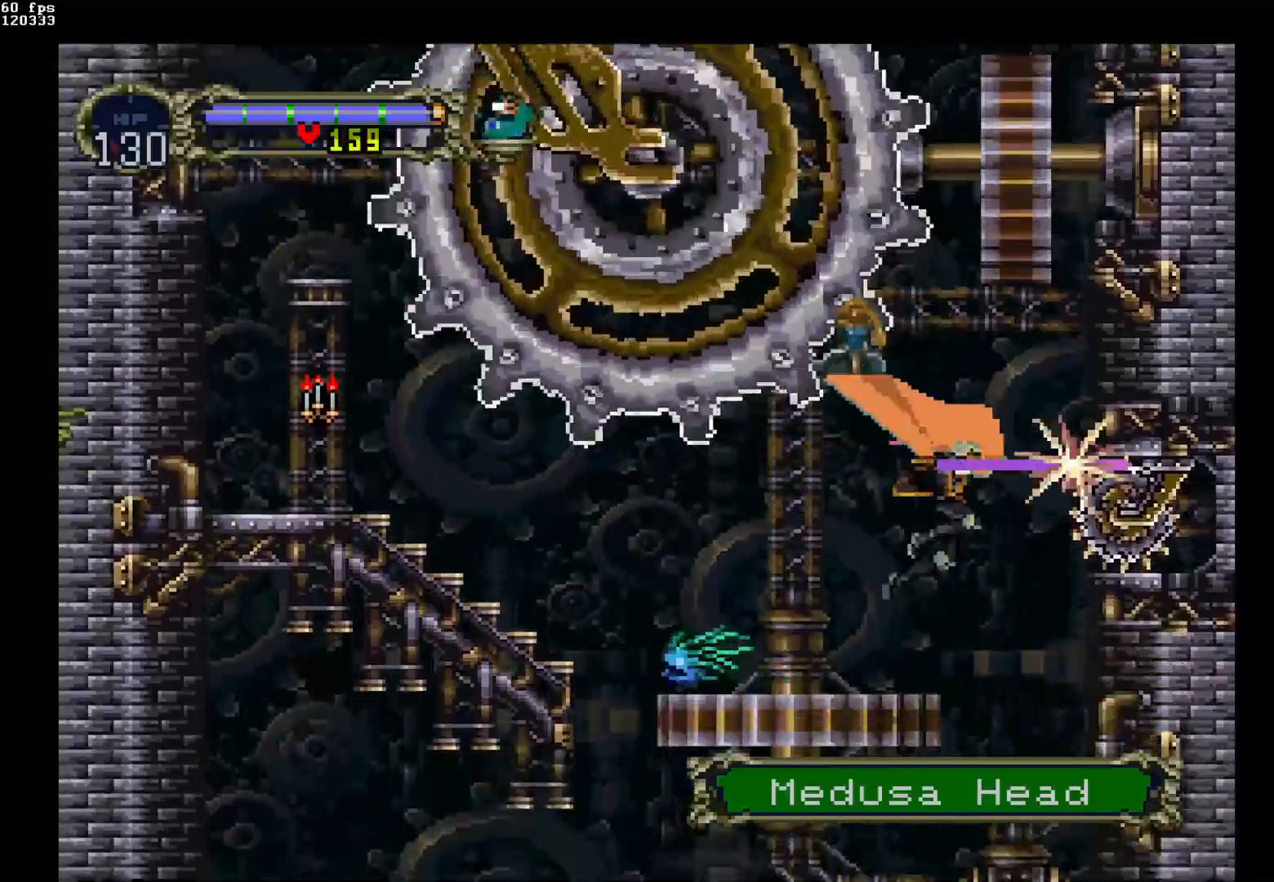
{"buttons": ["DPAD_LEFT"], "events": [[17, "Y", "up"], [117, "DPAD_LEFT", "down"]]}
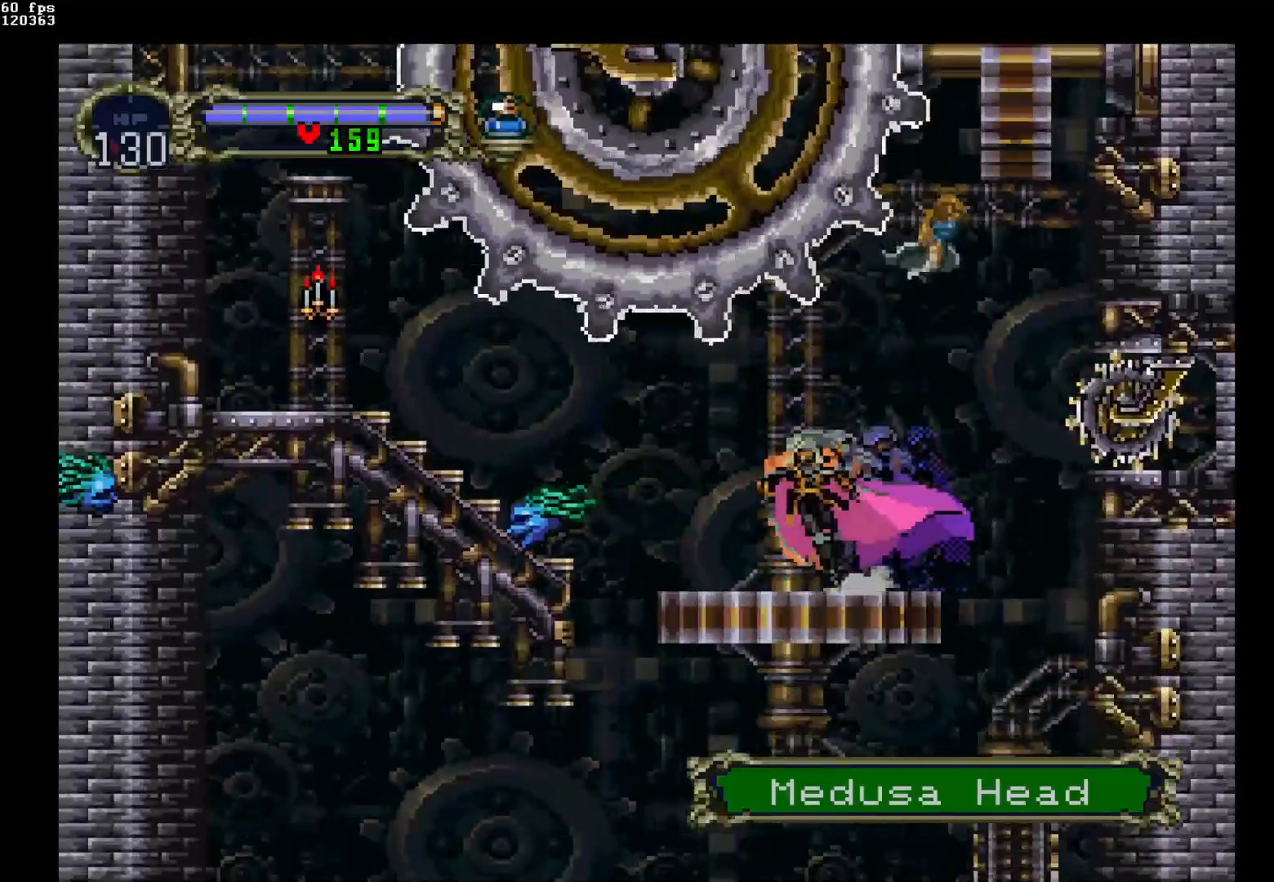
{"buttons": ["Y"], "events": [[17, "DPAD_LEFT", "up"], [33, "B", "down"], [100, "DPAD_RIGHT", "down"], [167, "B", "up"], [267, "DPAD_RIGHT", "up"], [367, "Y", "down"]]}
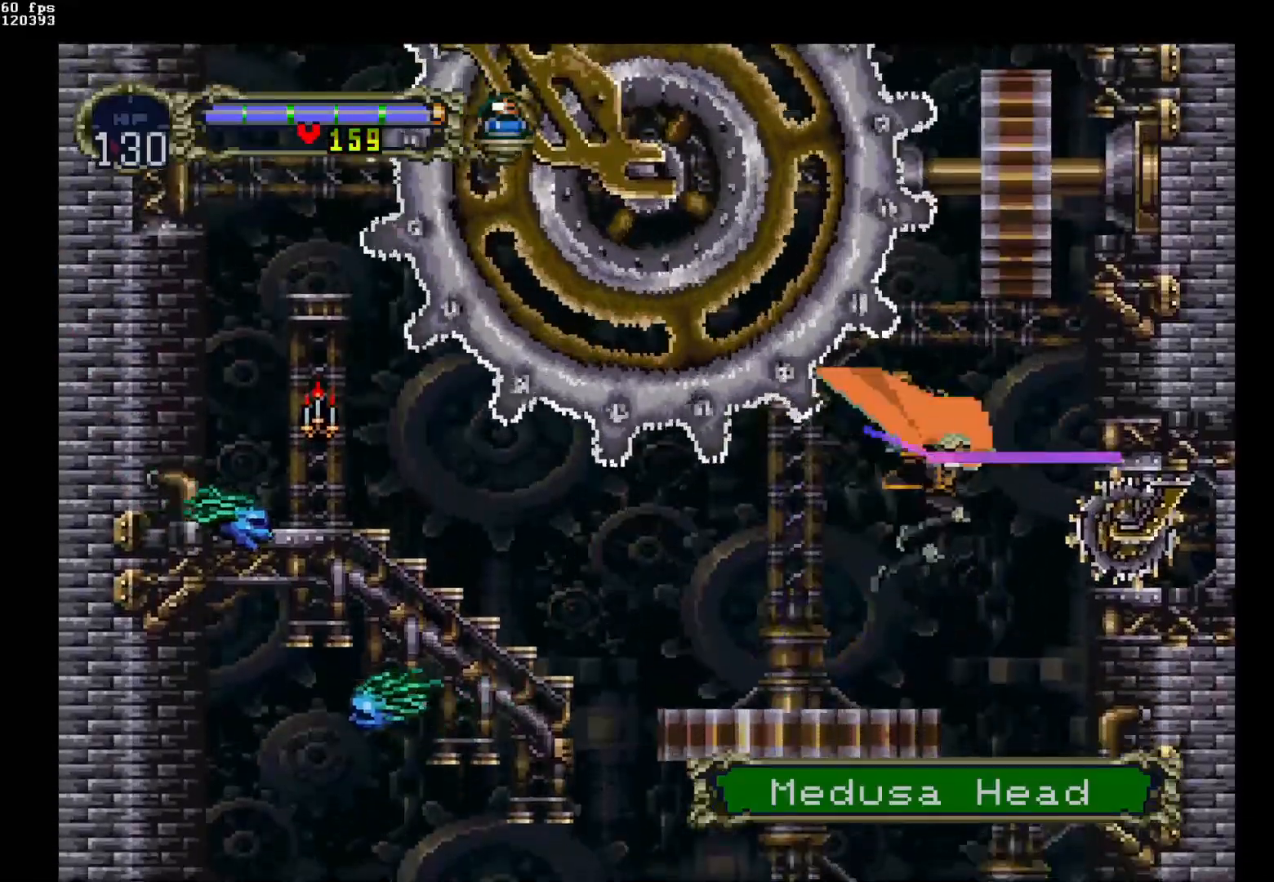
{"buttons": ["DPAD_LEFT"], "events": [[183, "DPAD_LEFT", "down"], [183, "Y", "up"]]}
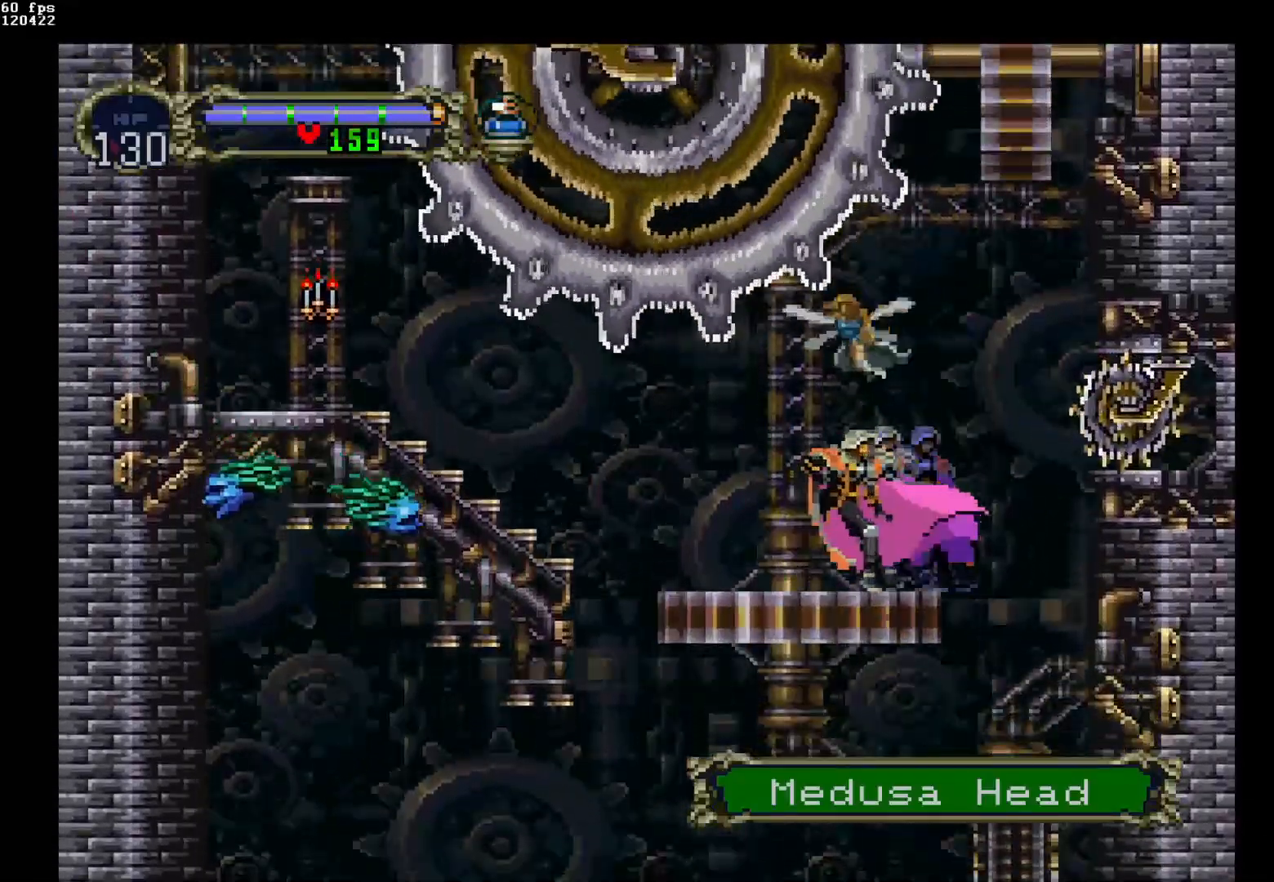
{"buttons": ["DPAD_RIGHT"], "events": [[133, "DPAD_LEFT", "up"], [300, "DPAD_DOWN", "down"], [467, "DPAD_DOWN", "up"], [500, "DPAD_RIGHT", "down"]]}
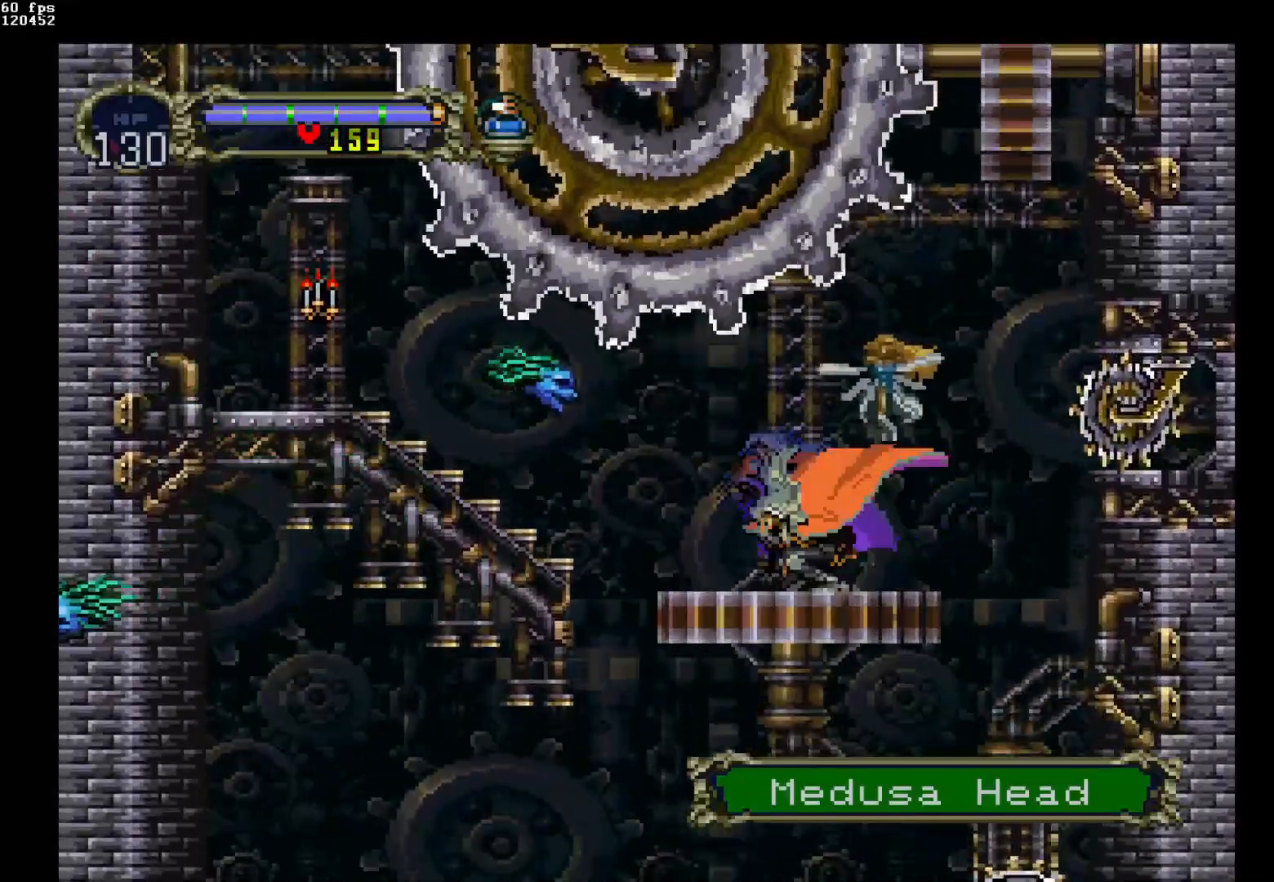
{"buttons": ["DPAD_LEFT"], "events": [[433, "DPAD_RIGHT", "up"], [500, "DPAD_LEFT", "down"]]}
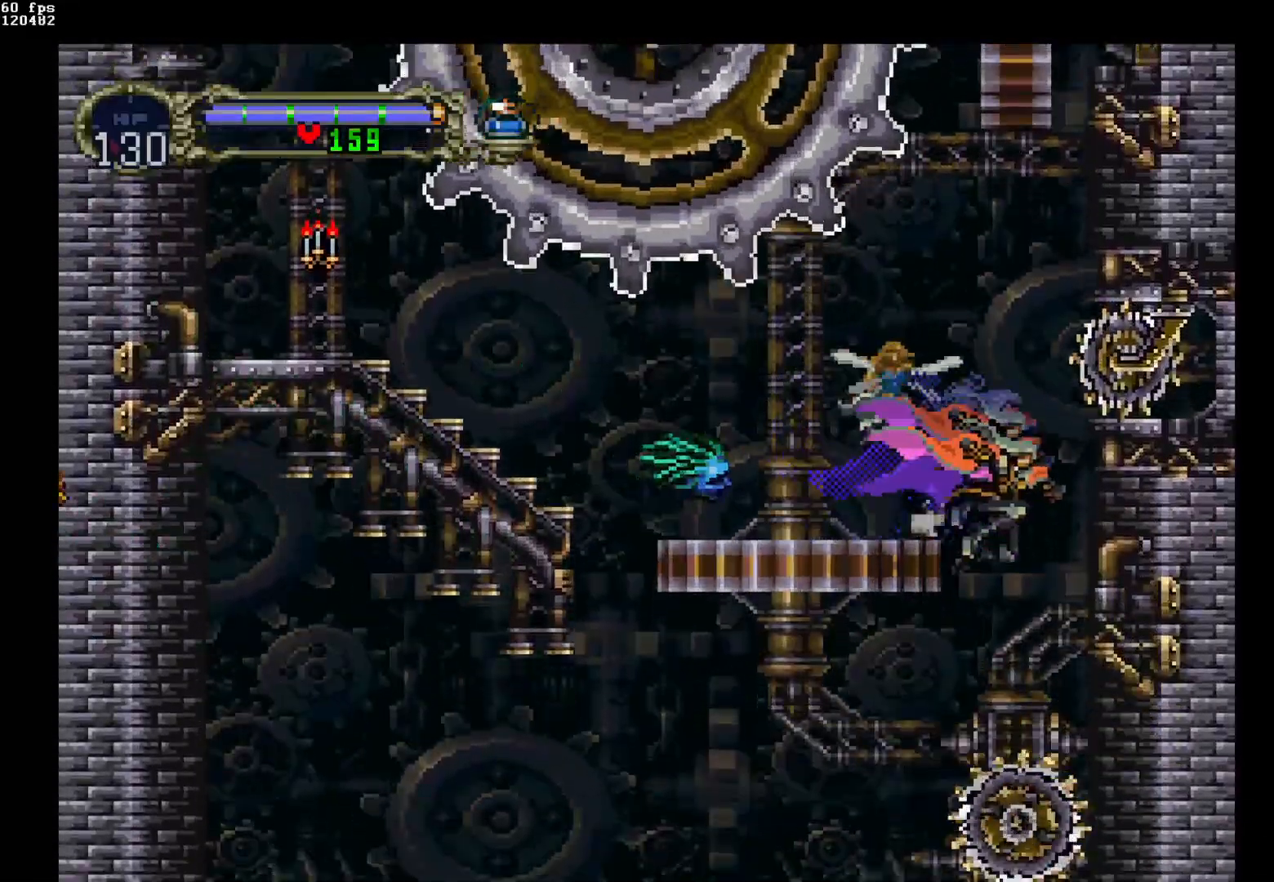
{"buttons": ["DPAD_LEFT"], "events": []}
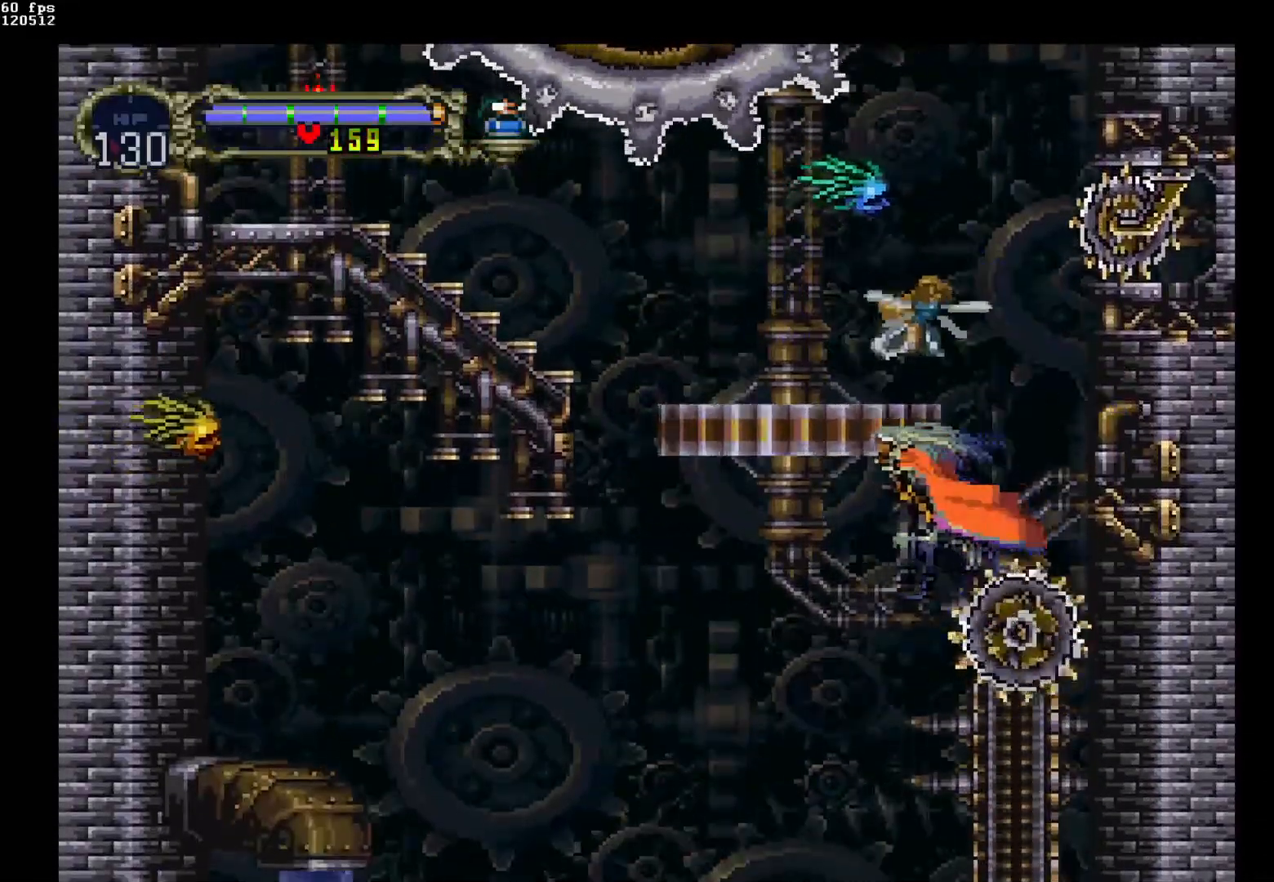
{"buttons": ["DPAD_LEFT"], "events": []}
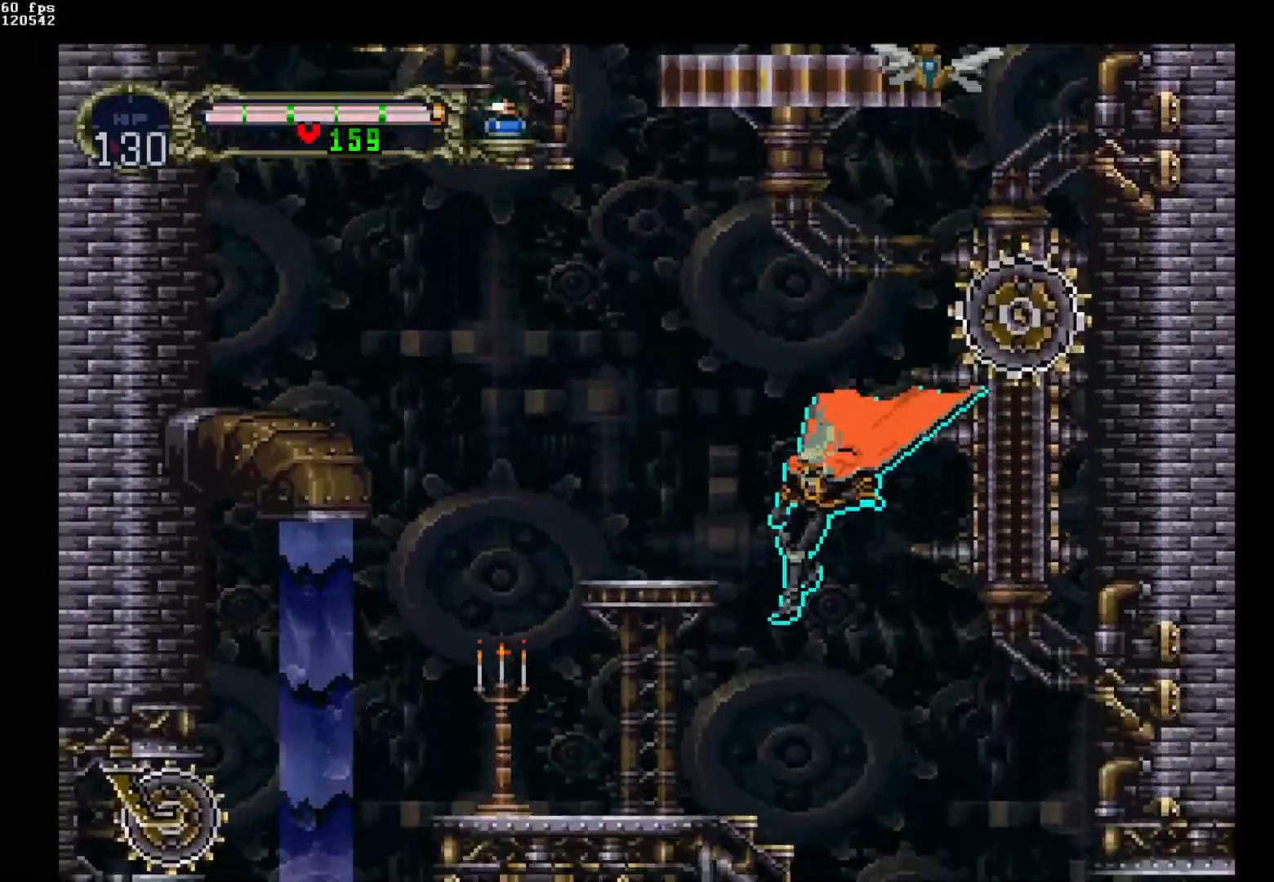
{"buttons": [], "events": [[50, "DPAD_LEFT", "up"]]}
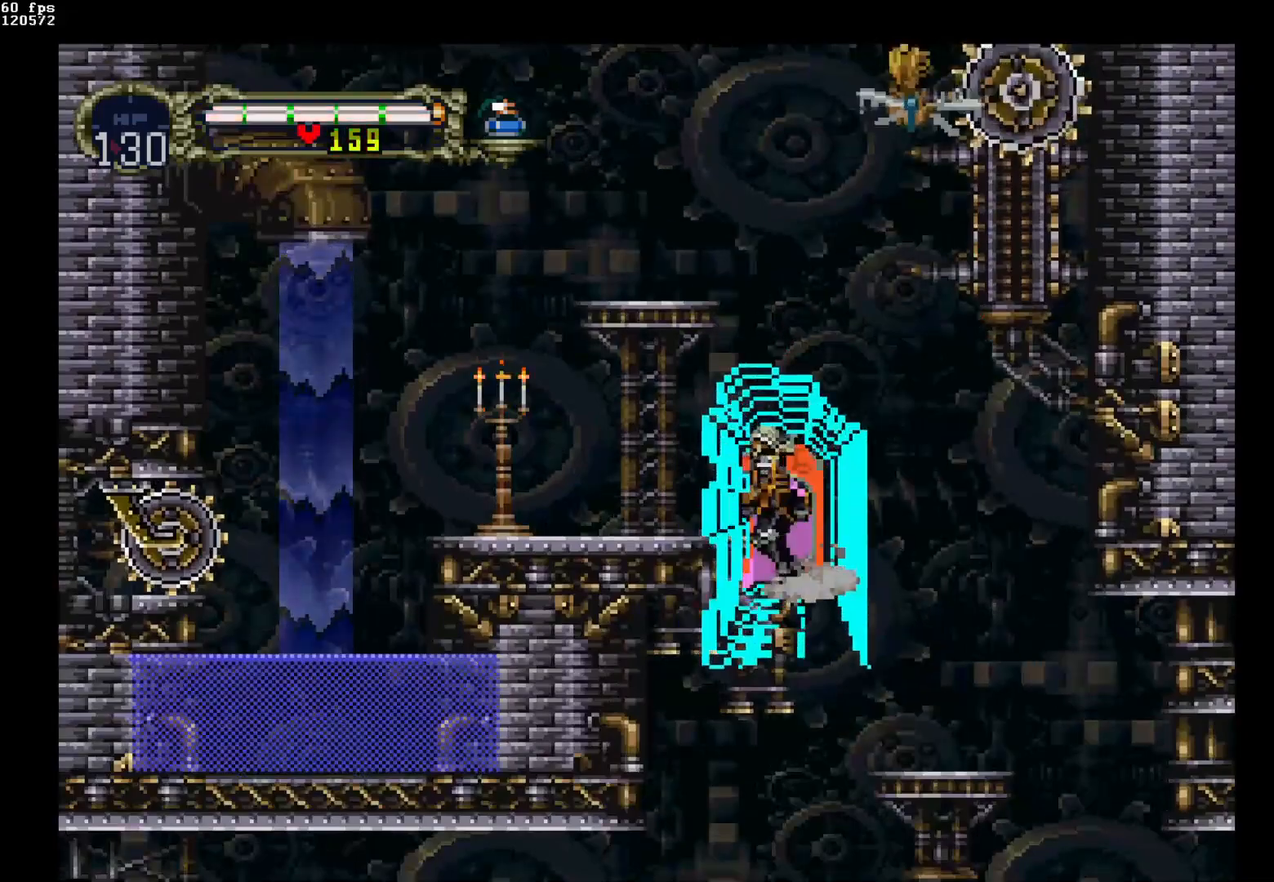
{"buttons": ["DPAD_LEFT"], "events": [[50, "DPAD_LEFT", "down"], [67, "B", "down"], [133, "B", "up"]]}
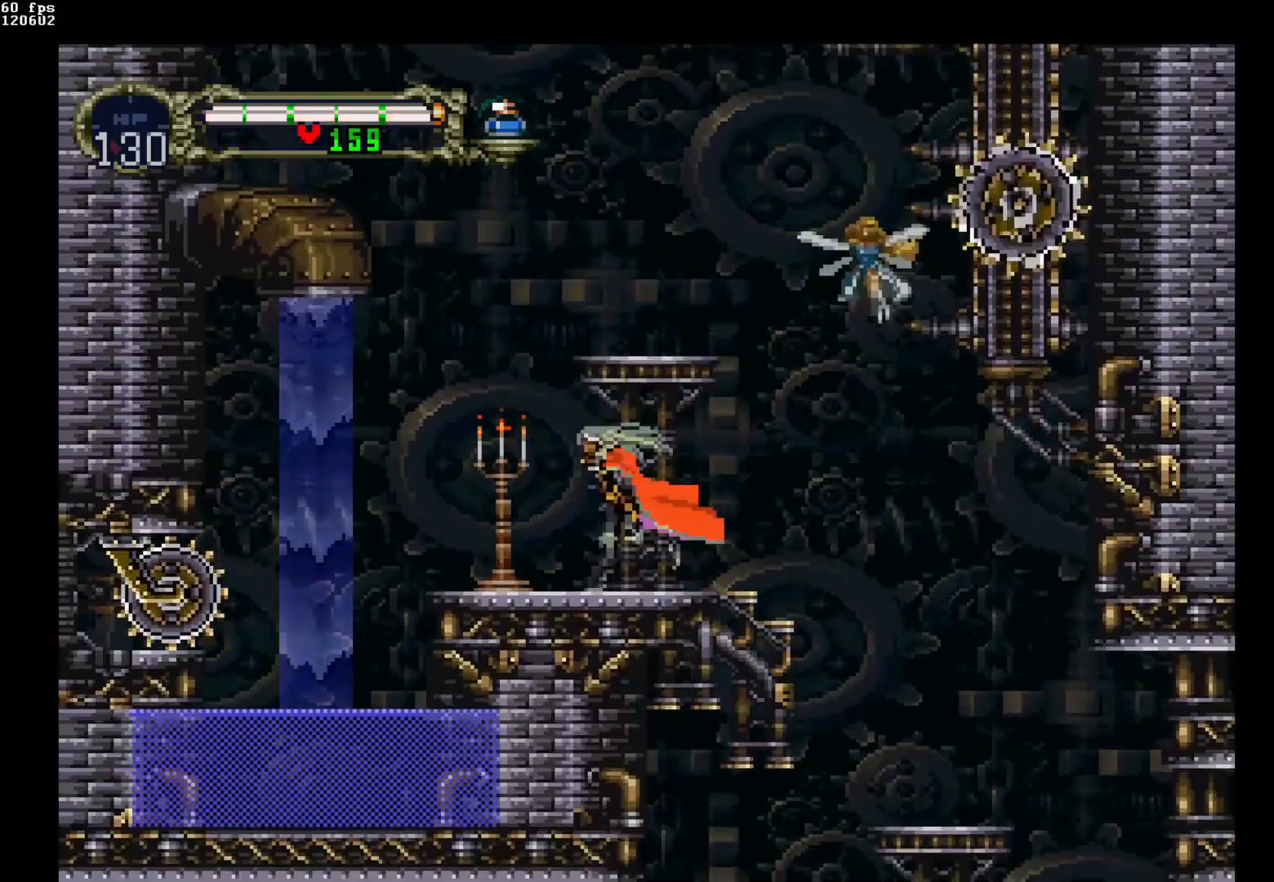
{"buttons": ["DPAD_LEFT"], "events": []}
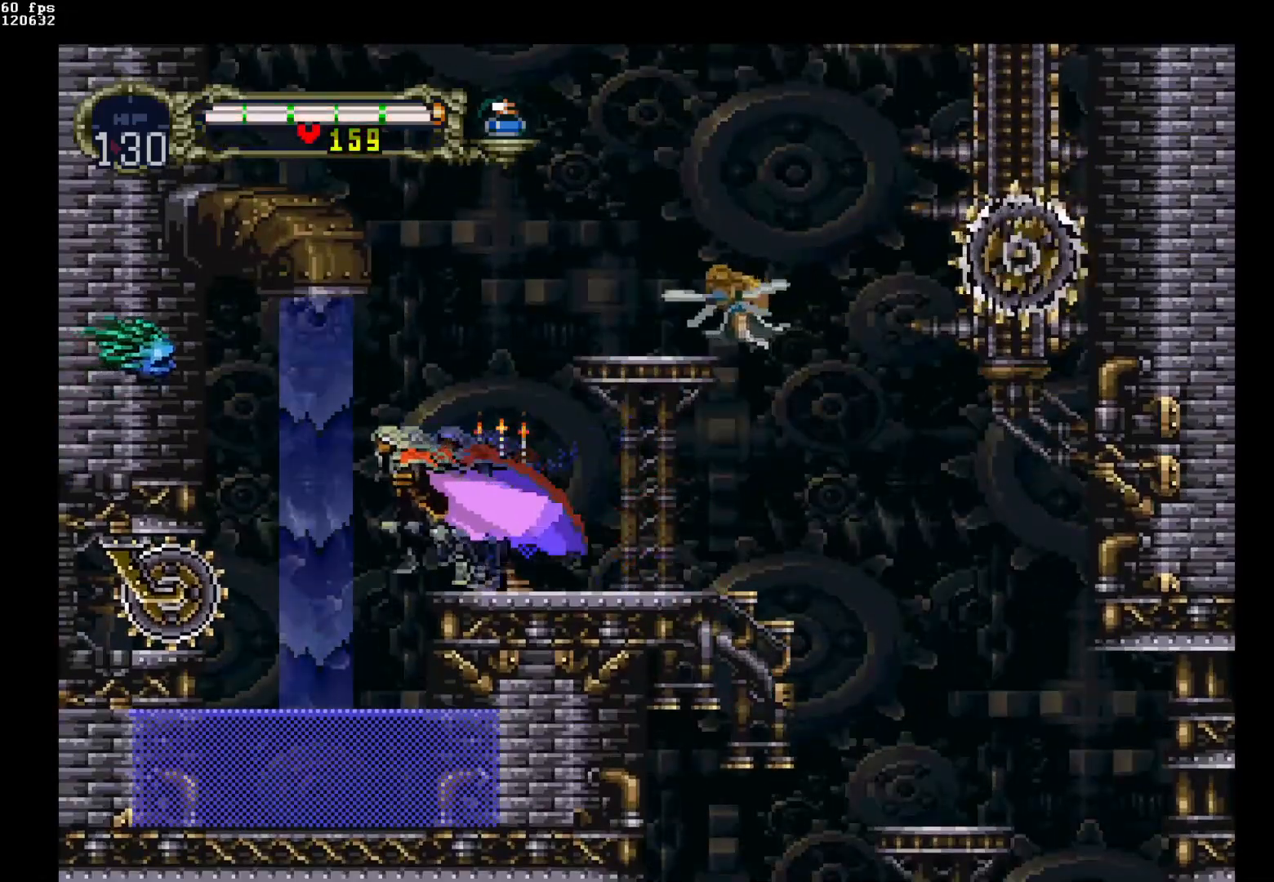
{"buttons": [], "events": [[183, "DPAD_LEFT", "up"]]}